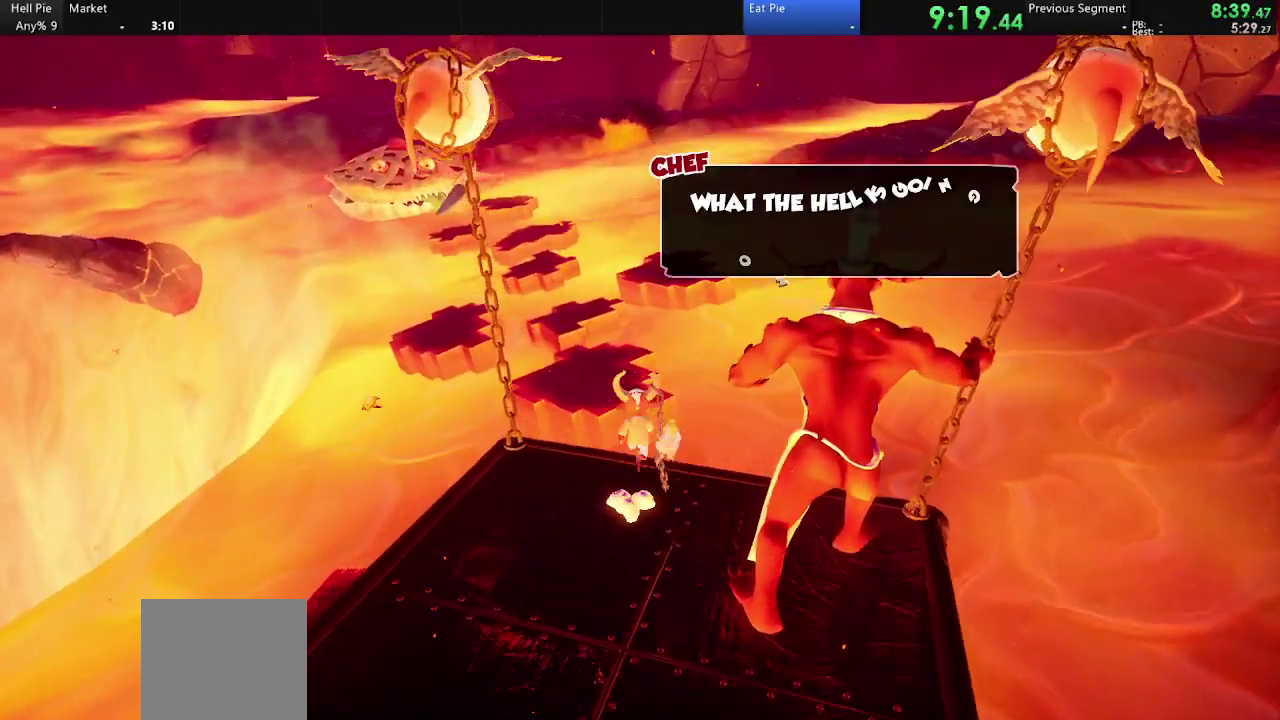
Gameplay with a controller (PlayStation layout); each line is a JSON object with the inputs held at the frame after it. "events" lists button and stick changes between this image and that frame as [ms after this image, input, new state], when the widget could be followed in between.
{"buttons": ["CIRCLE", "R2"], "left_stick": "up", "right_stick": "center", "events": [[67, "CROSS", "up"], [367, "R2", "down"], [400, "CIRCLE", "down"]]}
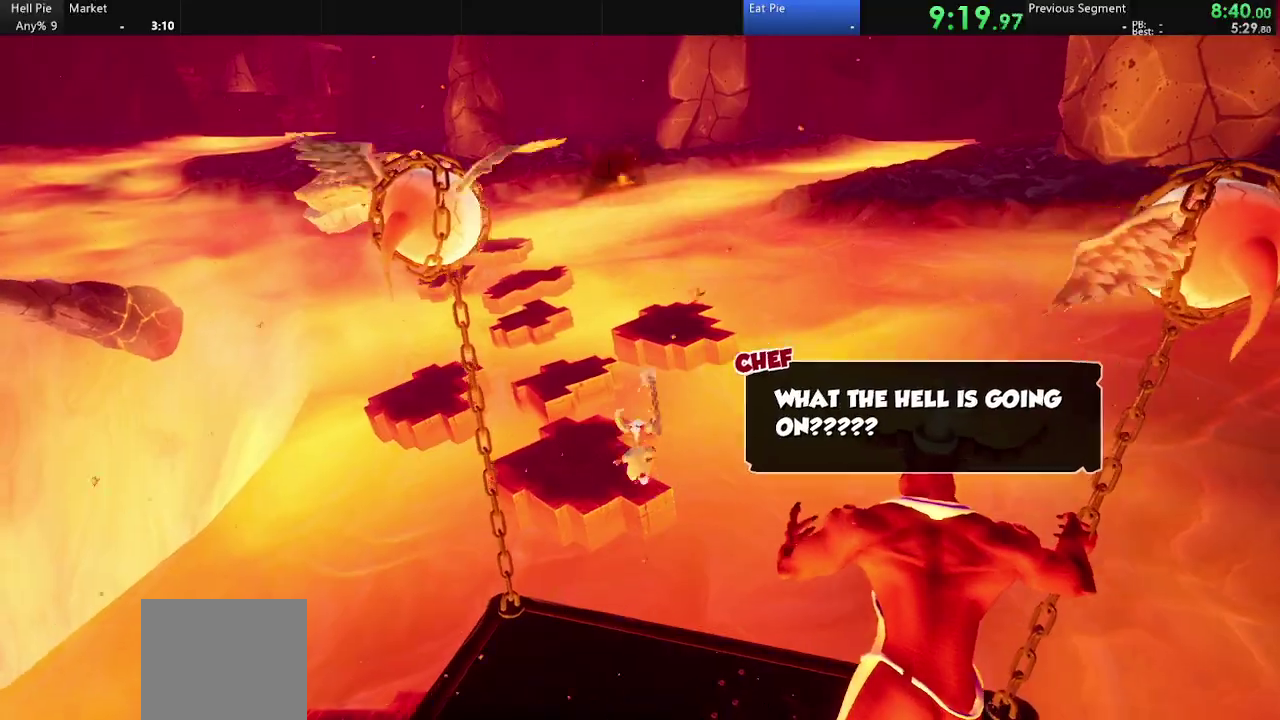
{"buttons": [], "left_stick": "up", "right_stick": "down-left", "events": [[333, "CIRCLE", "up"], [333, "R2", "up"], [367, "right_stick", "down-left"]]}
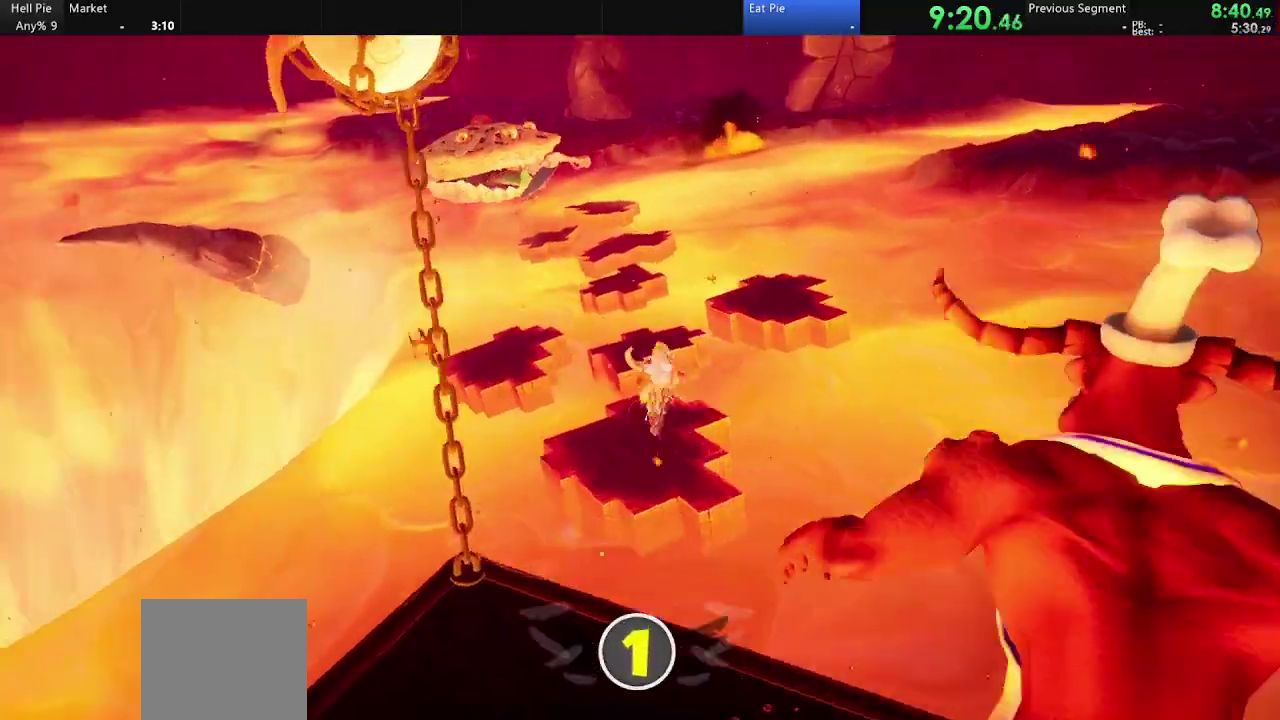
{"buttons": ["CIRCLE", "R2"], "left_stick": "up-right", "right_stick": "center", "events": [[133, "right_stick", "center"], [233, "left_stick", "up-right"], [300, "R2", "down"], [367, "CIRCLE", "down"]]}
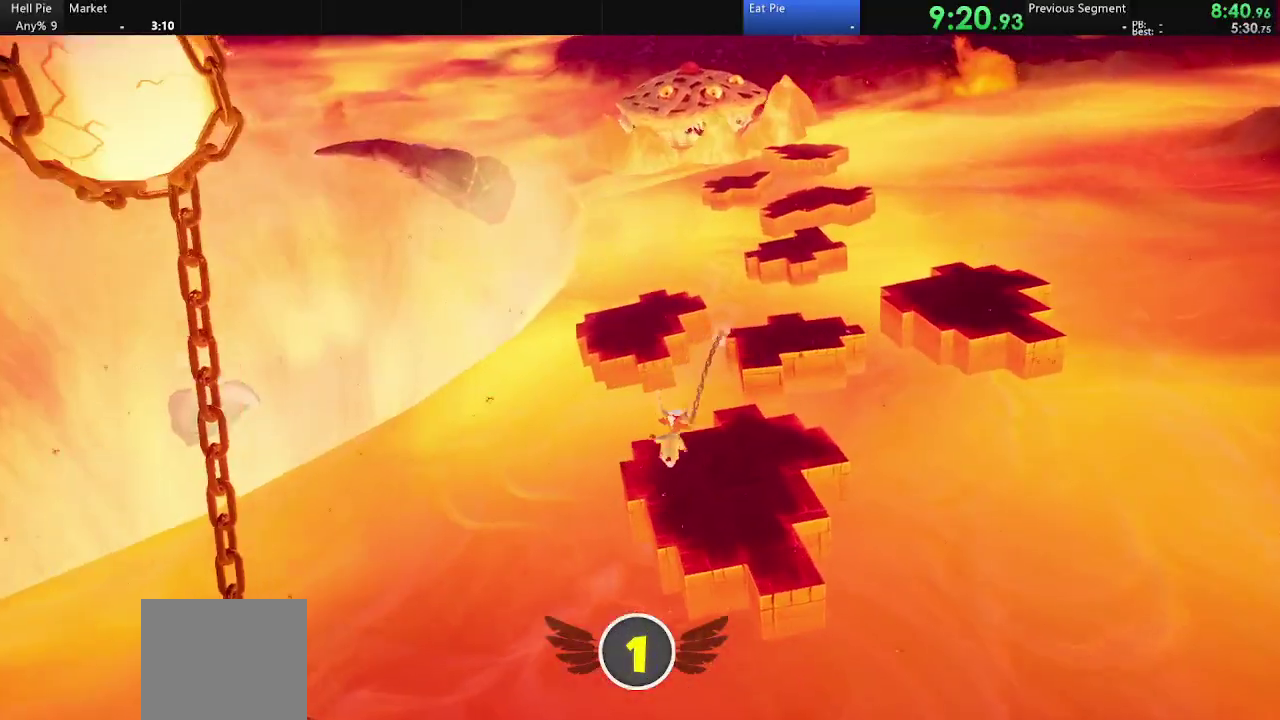
{"buttons": [], "left_stick": "up-right", "right_stick": "center", "events": [[167, "CIRCLE", "up"], [167, "R2", "up"], [167, "left_stick", "up"], [367, "left_stick", "up-right"]]}
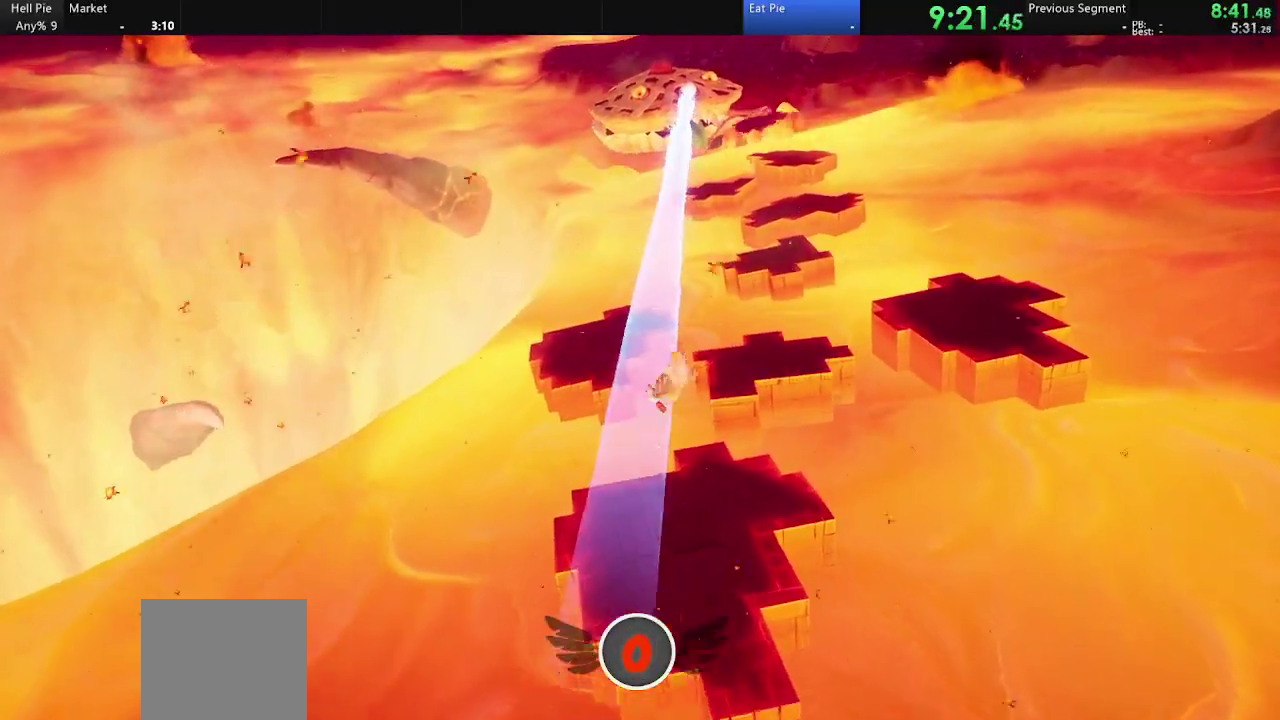
{"buttons": [], "left_stick": "up-right", "right_stick": "center", "events": []}
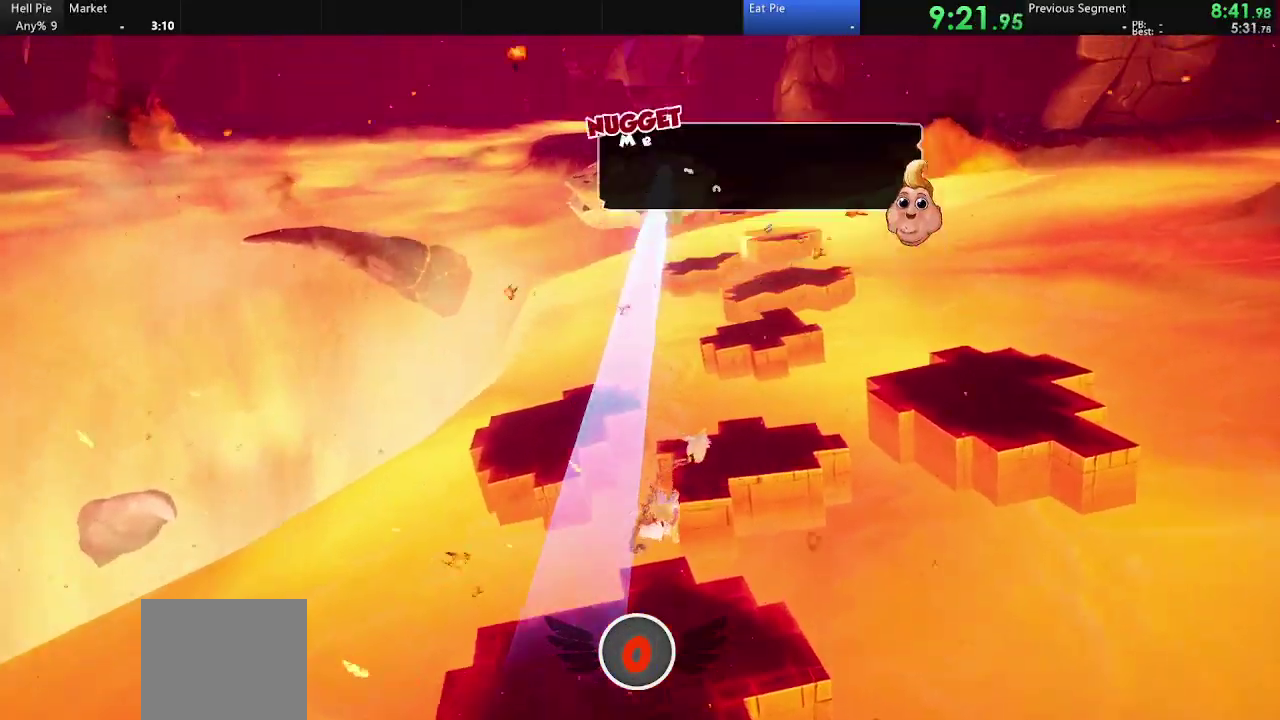
{"buttons": ["CROSS"], "left_stick": "up-right", "right_stick": "center", "events": [[500, "CROSS", "down"]]}
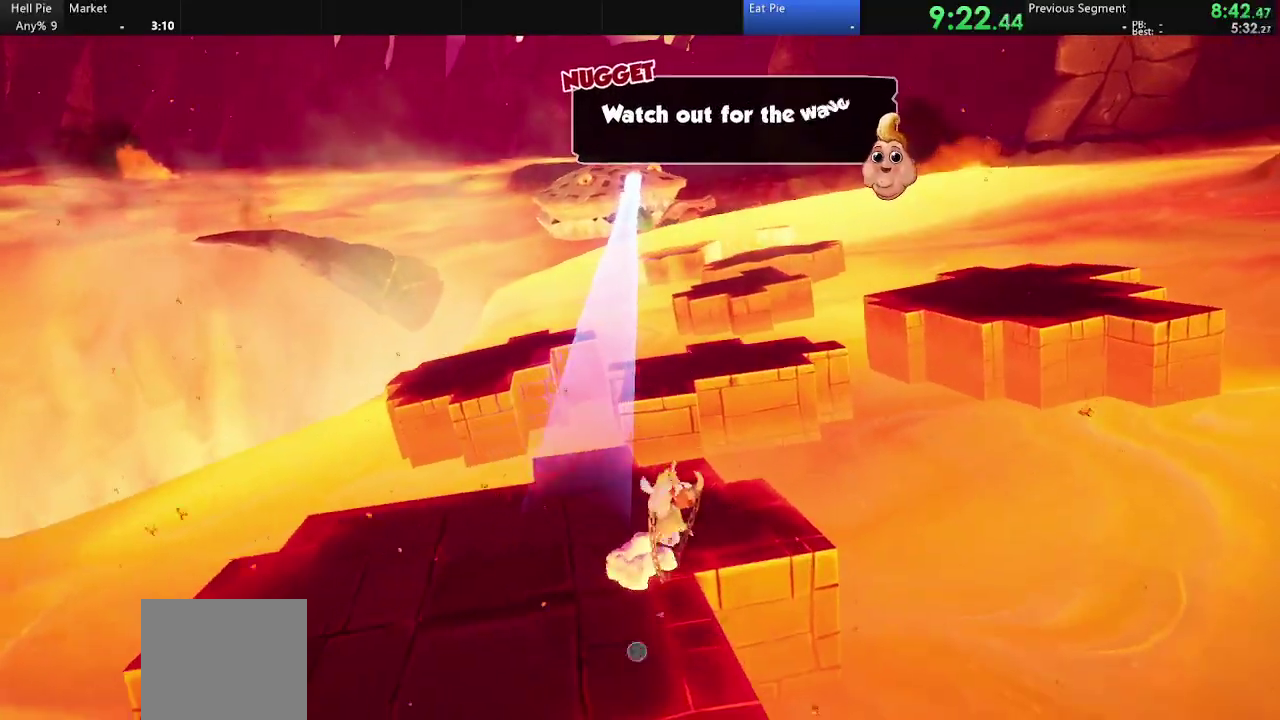
{"buttons": ["R2"], "left_stick": "up-right", "right_stick": "center", "events": [[100, "CROSS", "up"], [200, "CROSS", "down"], [300, "CROSS", "up"], [467, "R2", "down"]]}
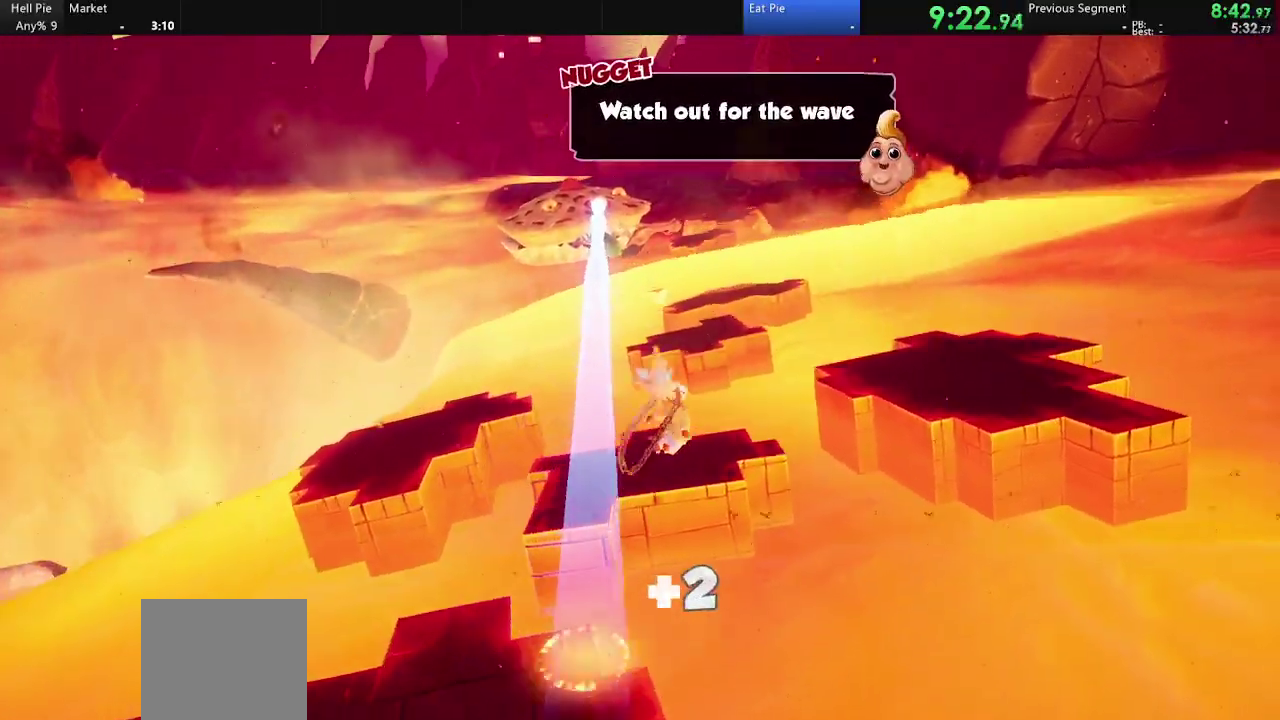
{"buttons": ["CIRCLE", "R2"], "left_stick": "up-right", "right_stick": "center", "events": [[33, "CIRCLE", "down"]]}
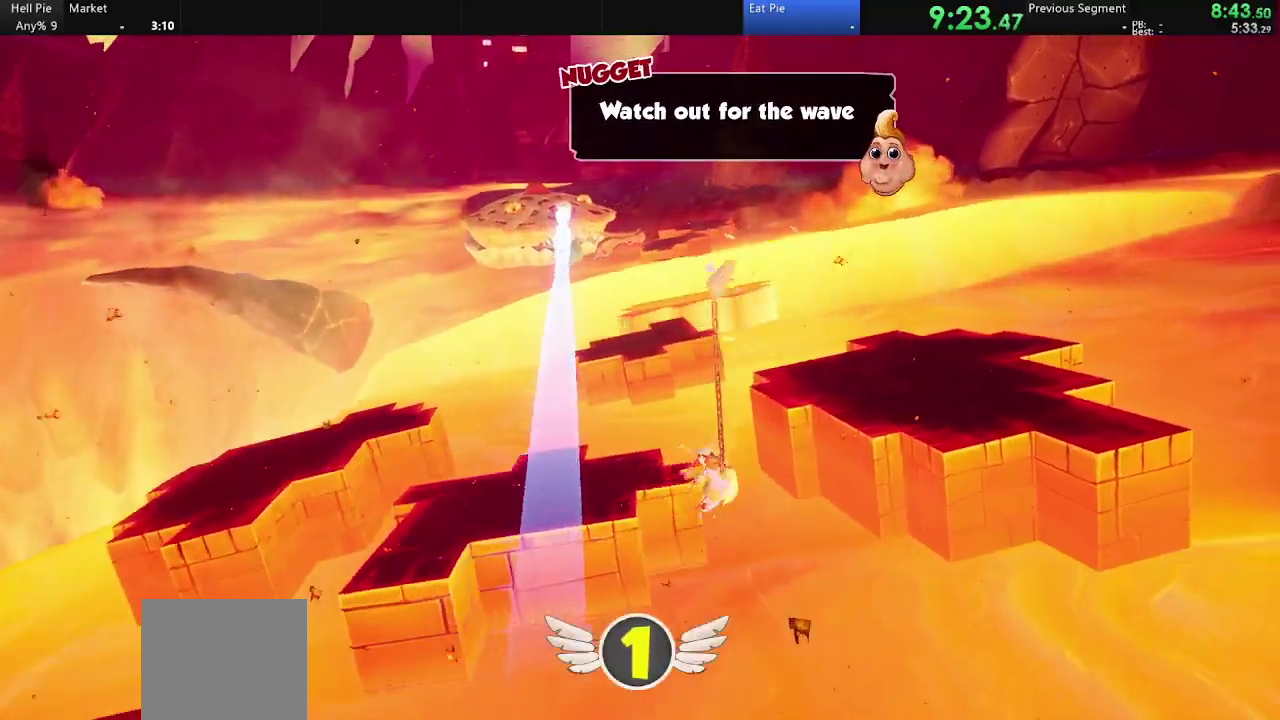
{"buttons": [], "left_stick": "up-right", "right_stick": "left", "events": [[67, "CIRCLE", "up"], [67, "R2", "up"], [400, "right_stick", "left"]]}
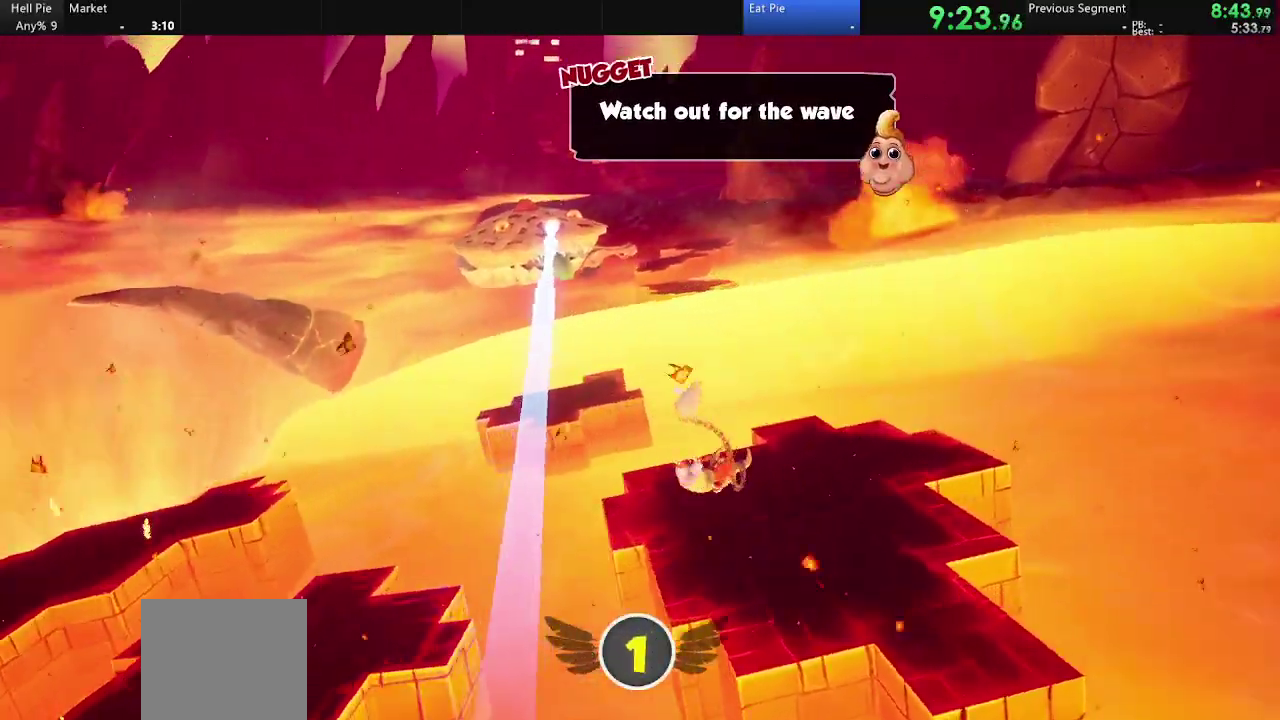
{"buttons": [], "left_stick": "up-right", "right_stick": "center", "events": [[200, "right_stick", "center"]]}
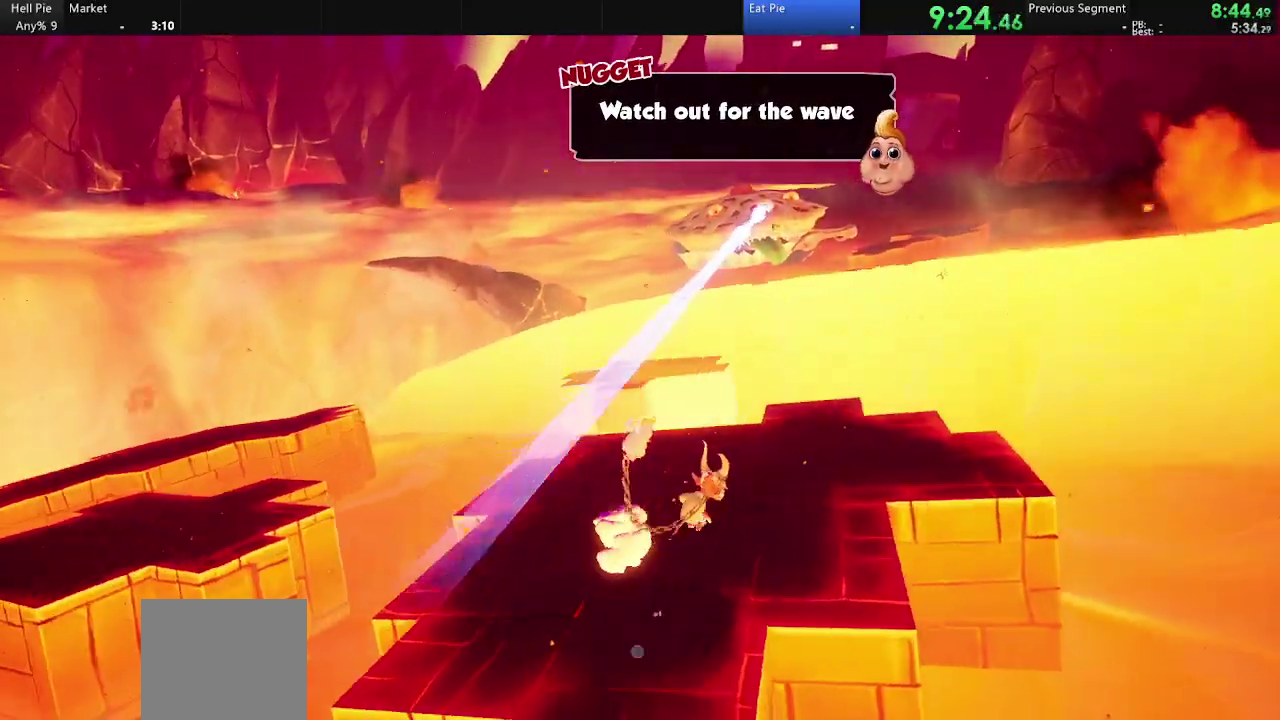
{"buttons": [], "left_stick": "up-right", "right_stick": "center", "events": [[33, "CROSS", "down"], [300, "CROSS", "up"]]}
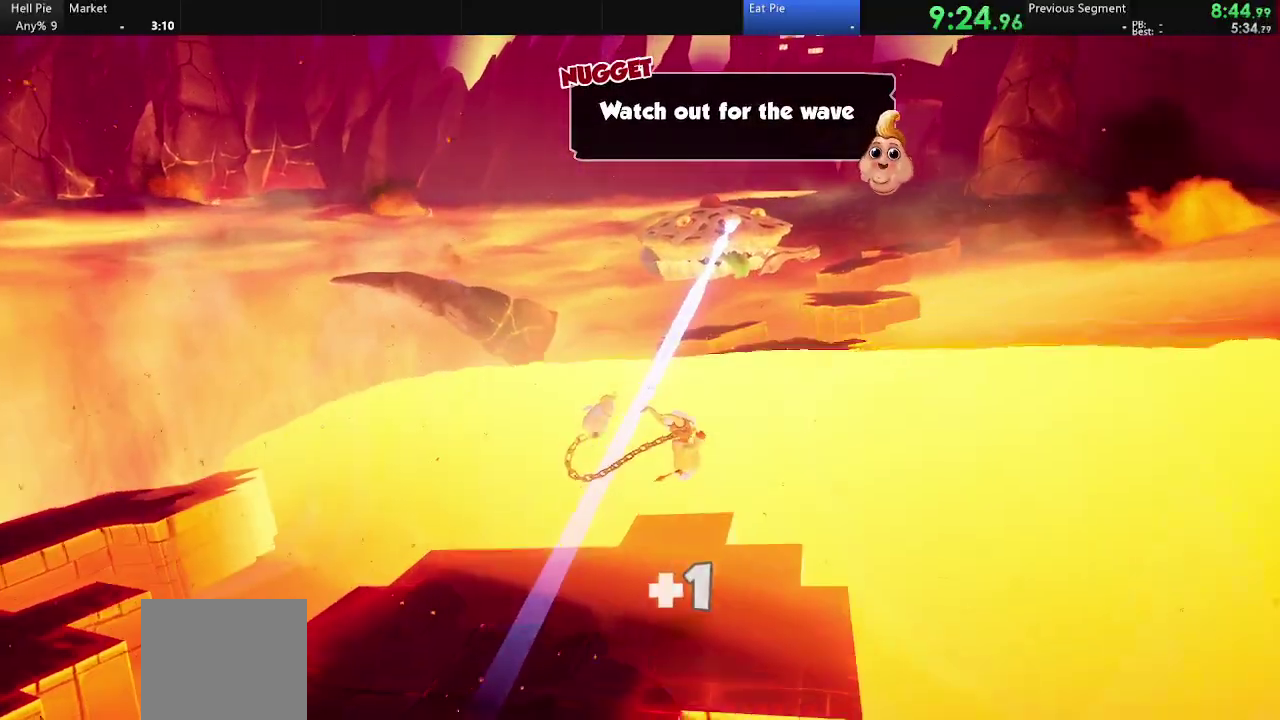
{"buttons": ["R2"], "left_stick": "up-right", "right_stick": "center", "events": [[67, "CROSS", "down"], [300, "CROSS", "up"], [467, "R2", "down"]]}
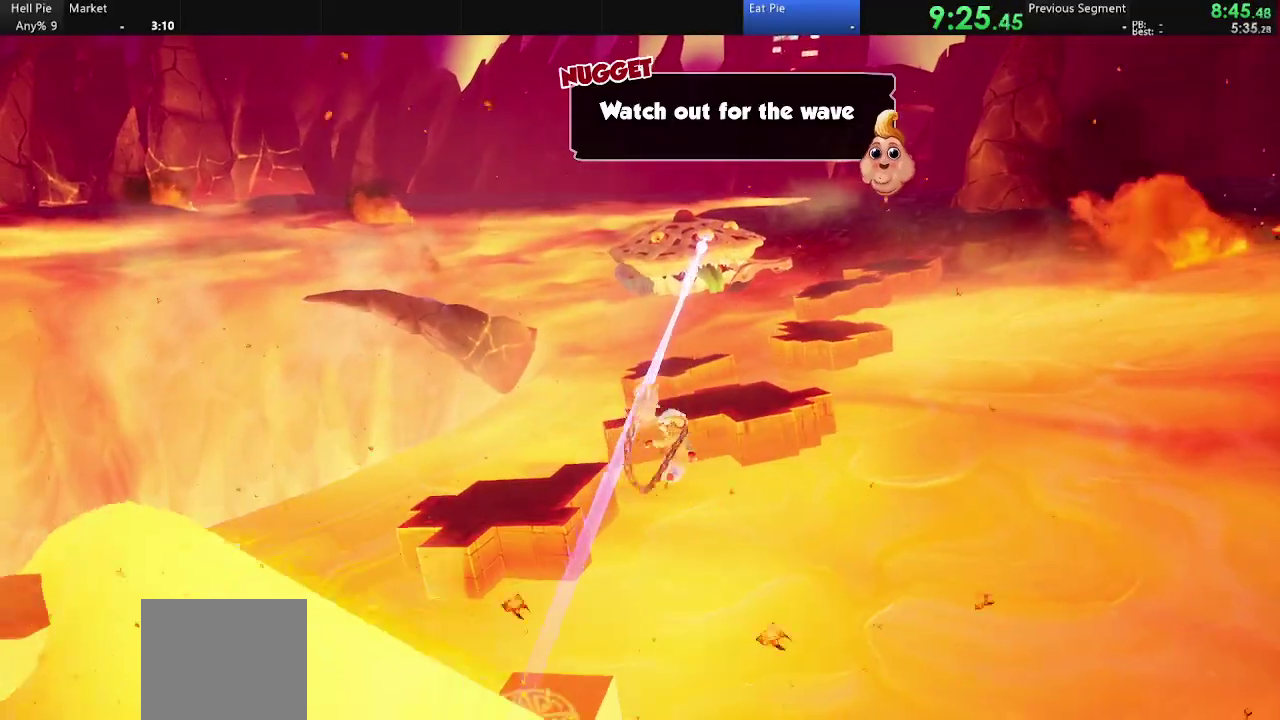
{"buttons": ["CIRCLE", "R2"], "left_stick": "up-right", "right_stick": "center", "events": [[67, "CIRCLE", "down"]]}
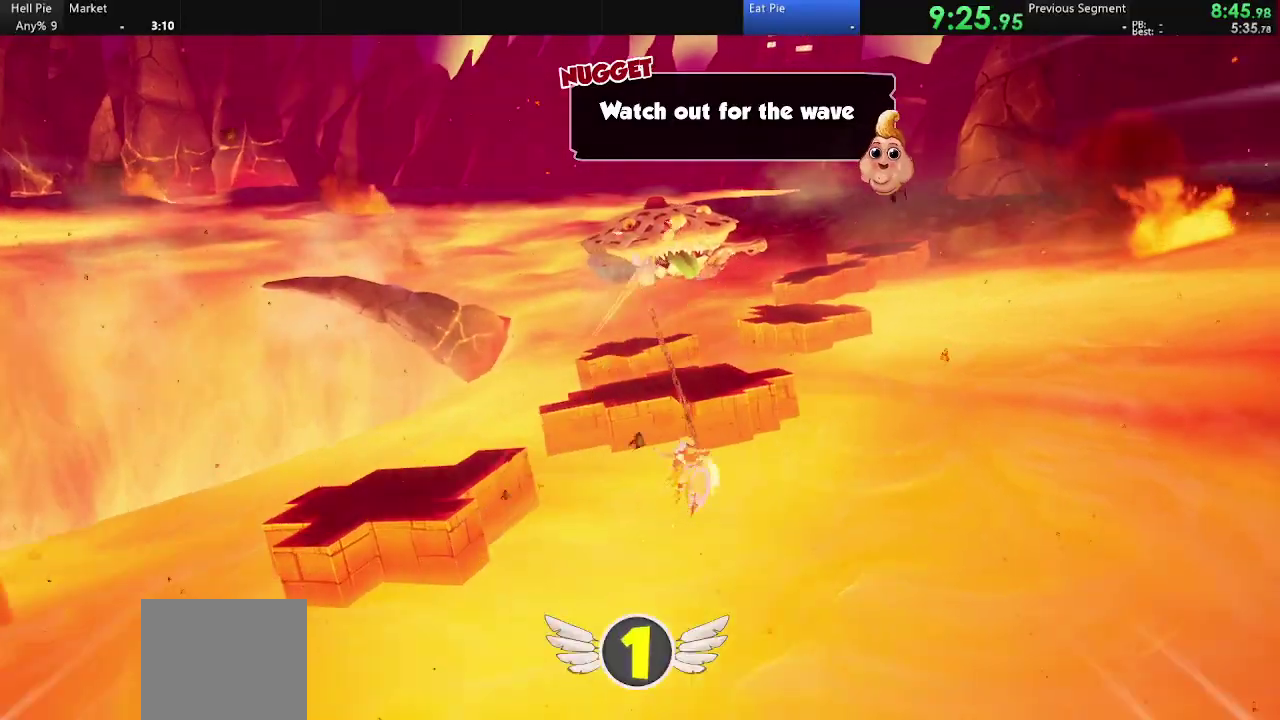
{"buttons": [], "left_stick": "up-right", "right_stick": "left", "events": [[133, "CIRCLE", "up"], [133, "R2", "up"], [333, "right_stick", "left"]]}
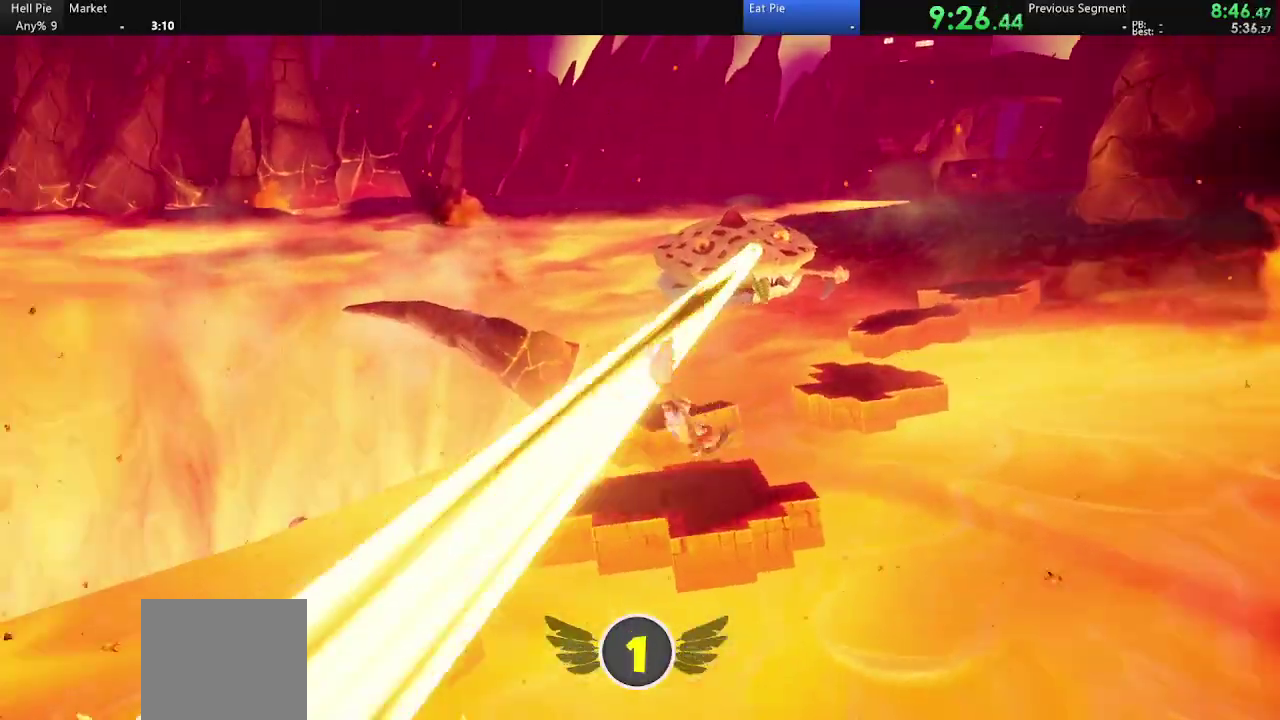
{"buttons": ["R2"], "left_stick": "up-right", "right_stick": "center"}
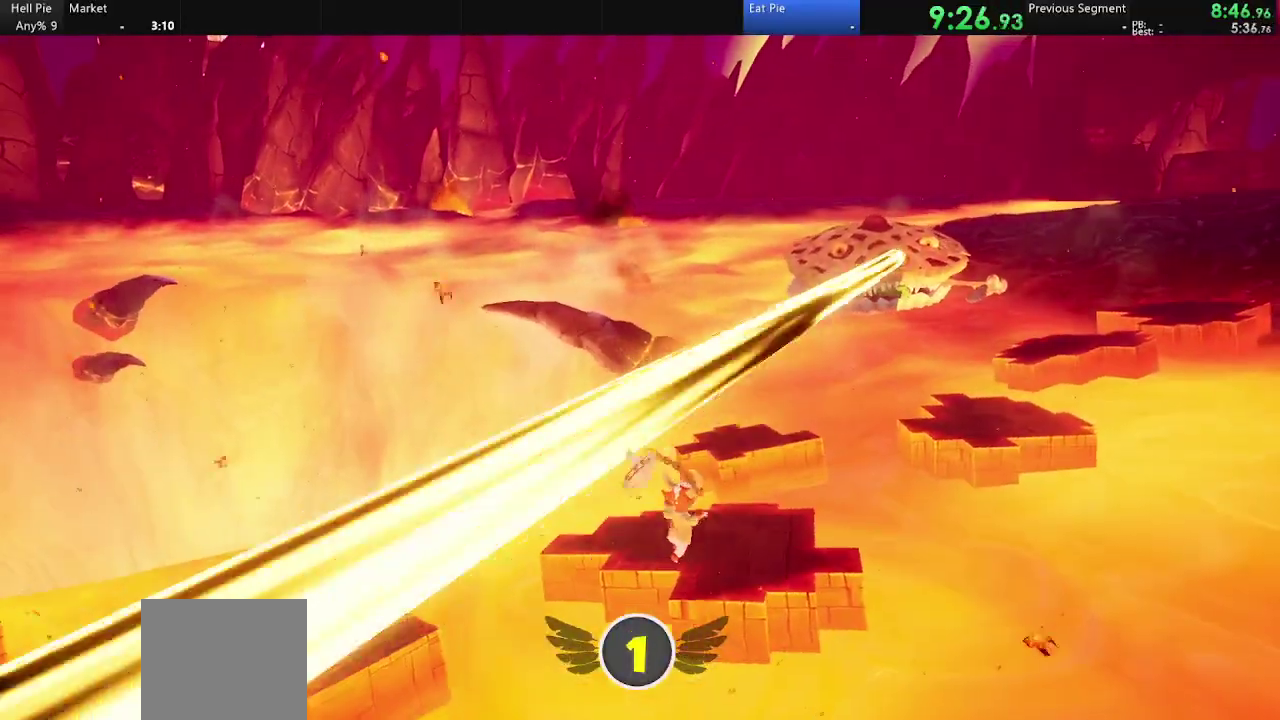
{"buttons": [], "left_stick": "up", "right_stick": "center", "events": [[67, "CIRCLE", "down"], [67, "left_stick", "up"], [300, "left_stick", "up-right"], [433, "CIRCLE", "up"], [433, "R2", "up"], [467, "left_stick", "up"]]}